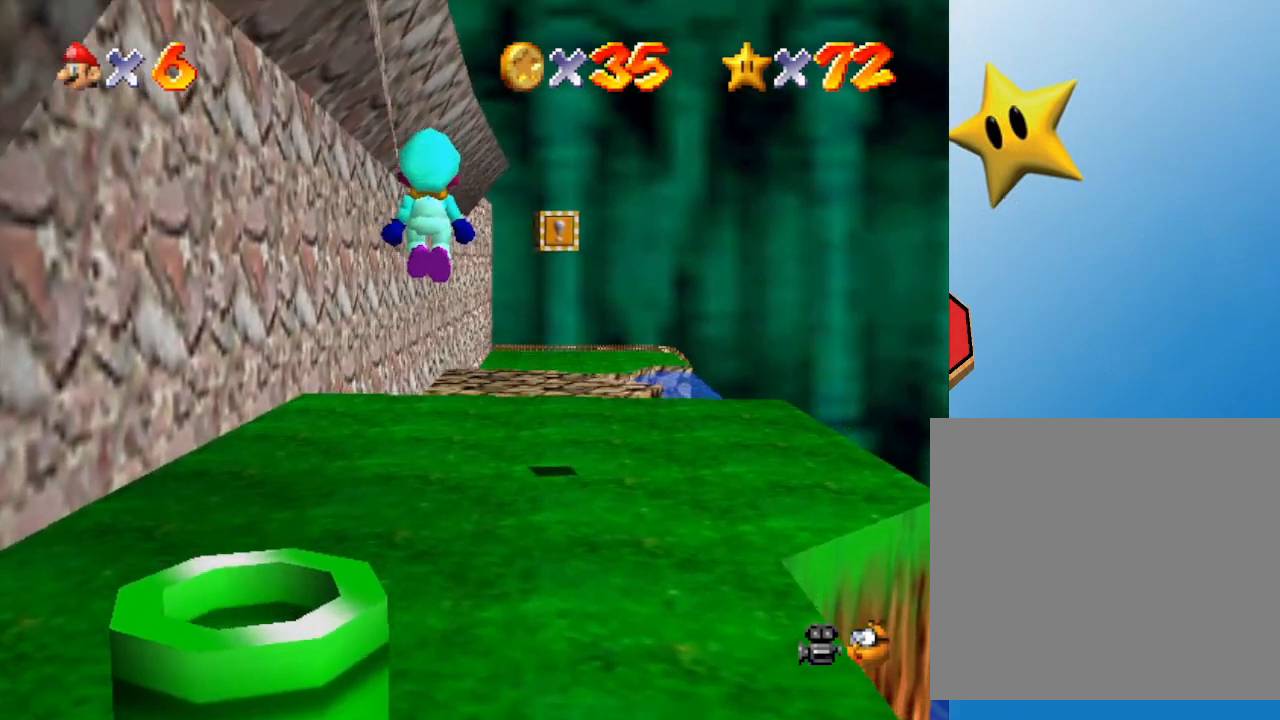
Gameplay with a controller (Nintendo layout); each line is a JSON object with the inputs held at the frame after it. "events" lists button and stick changes between this image and that frame as [ms after this image, input, new state], when the widget could be followed in between. Not read: L3 R3.
{"buttons": ["A", "B"], "left_stick": "down", "events": [[100, "B", "down"], [267, "left_stick", "center"], [317, "left_stick", "down"]]}
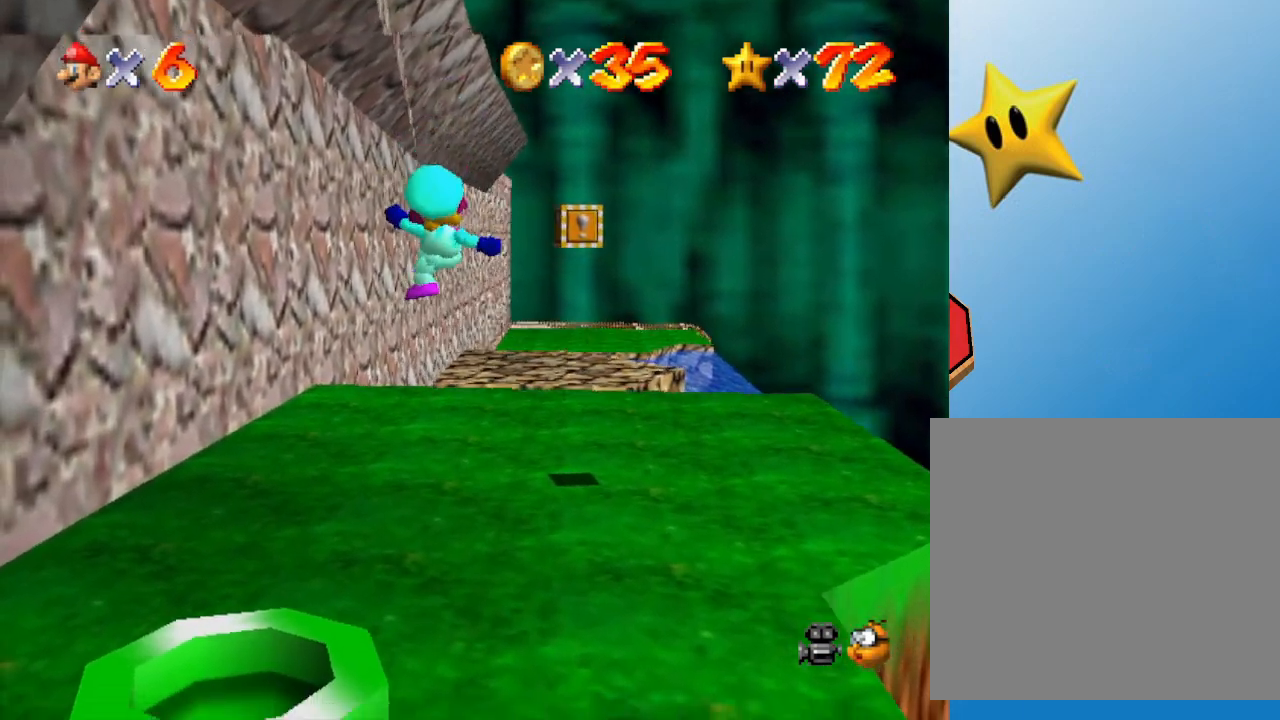
{"buttons": ["A"], "left_stick": "down-left", "events": [[50, "B", "up"], [83, "A", "up"], [83, "left_stick", "down-left"], [417, "A", "down"]]}
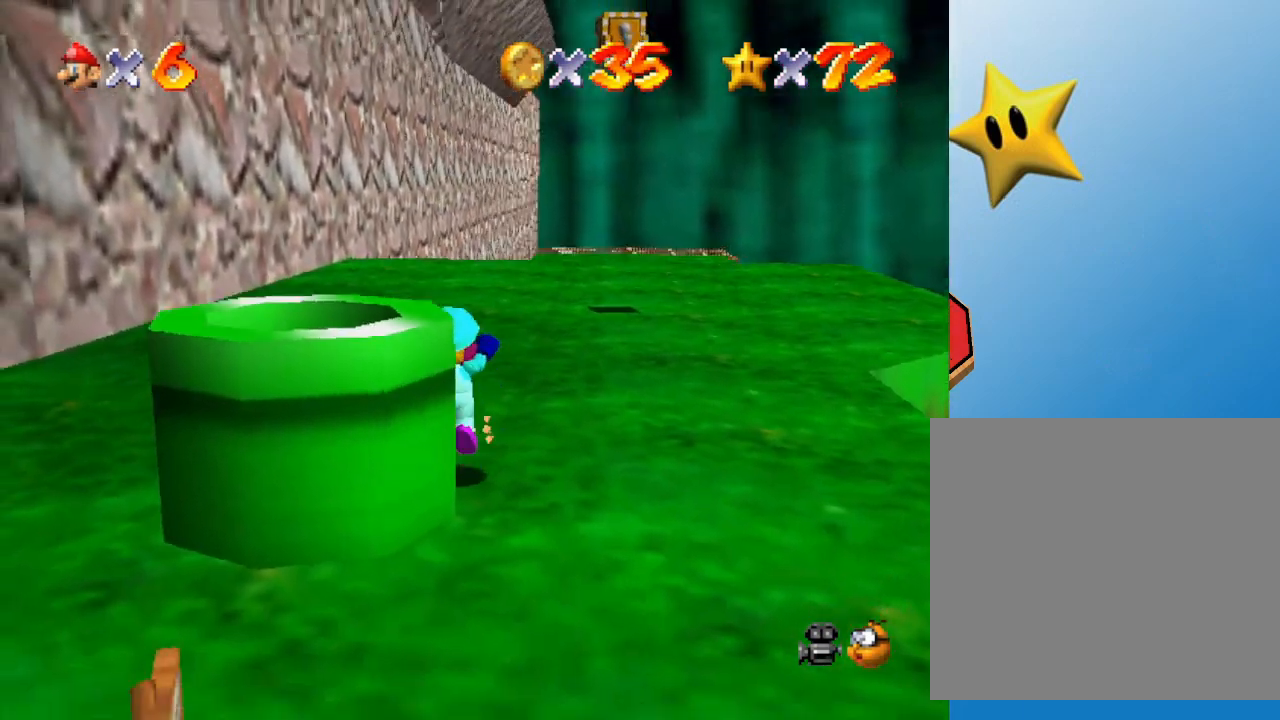
{"buttons": [], "left_stick": "center", "events": [[217, "left_stick", "center"], [333, "A", "up"]]}
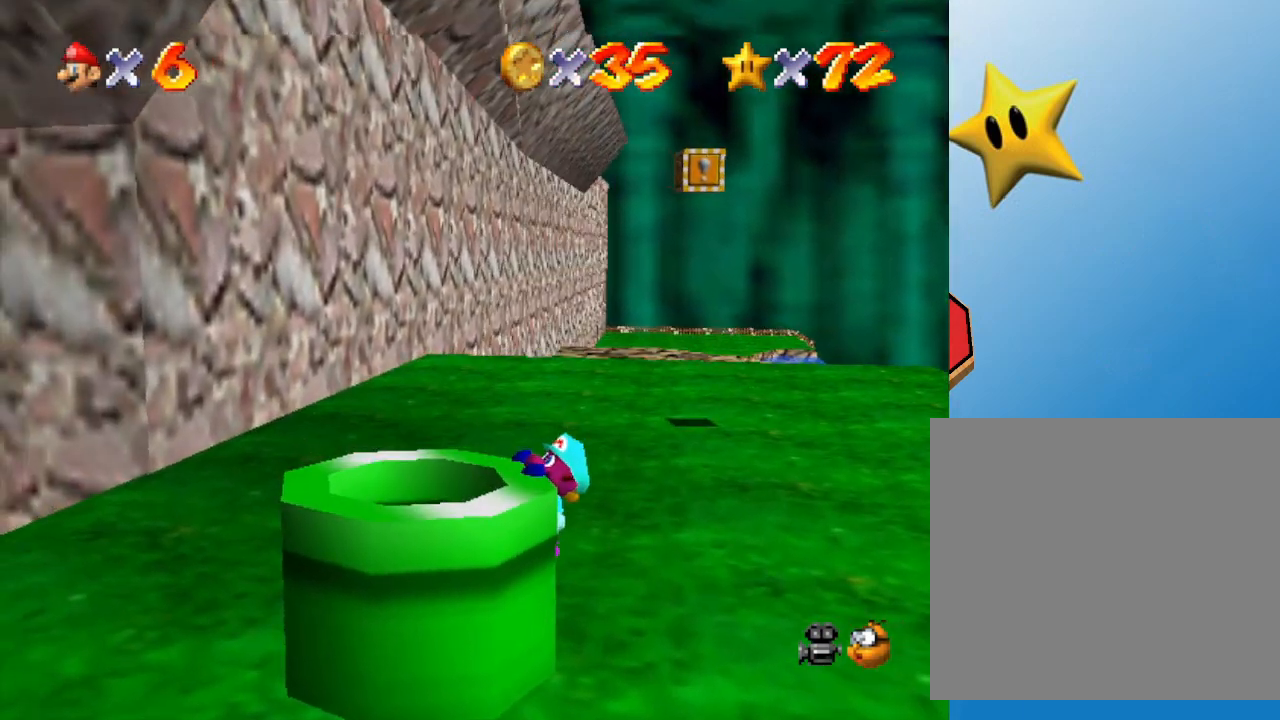
{"buttons": [], "left_stick": "center", "events": [[67, "A", "down"], [300, "A", "up"]]}
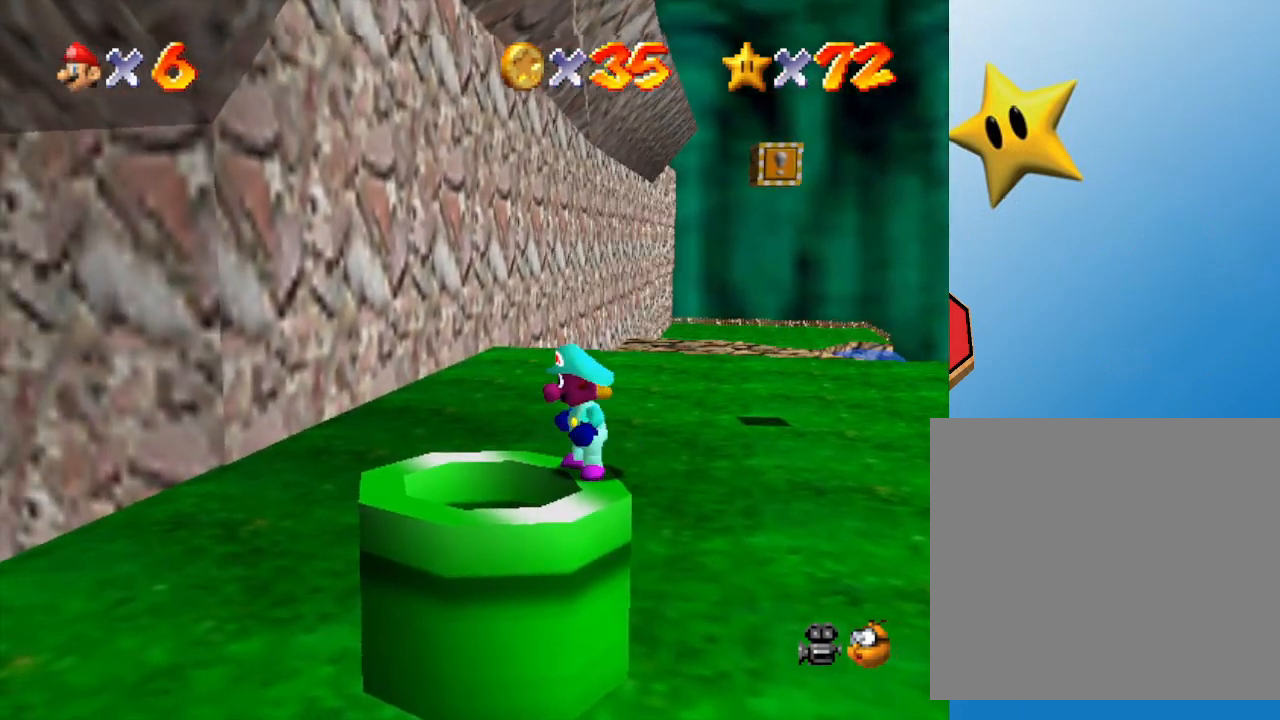
{"buttons": [], "left_stick": "center", "events": [[117, "C_RIGHT", "down"], [217, "C_RIGHT", "up"]]}
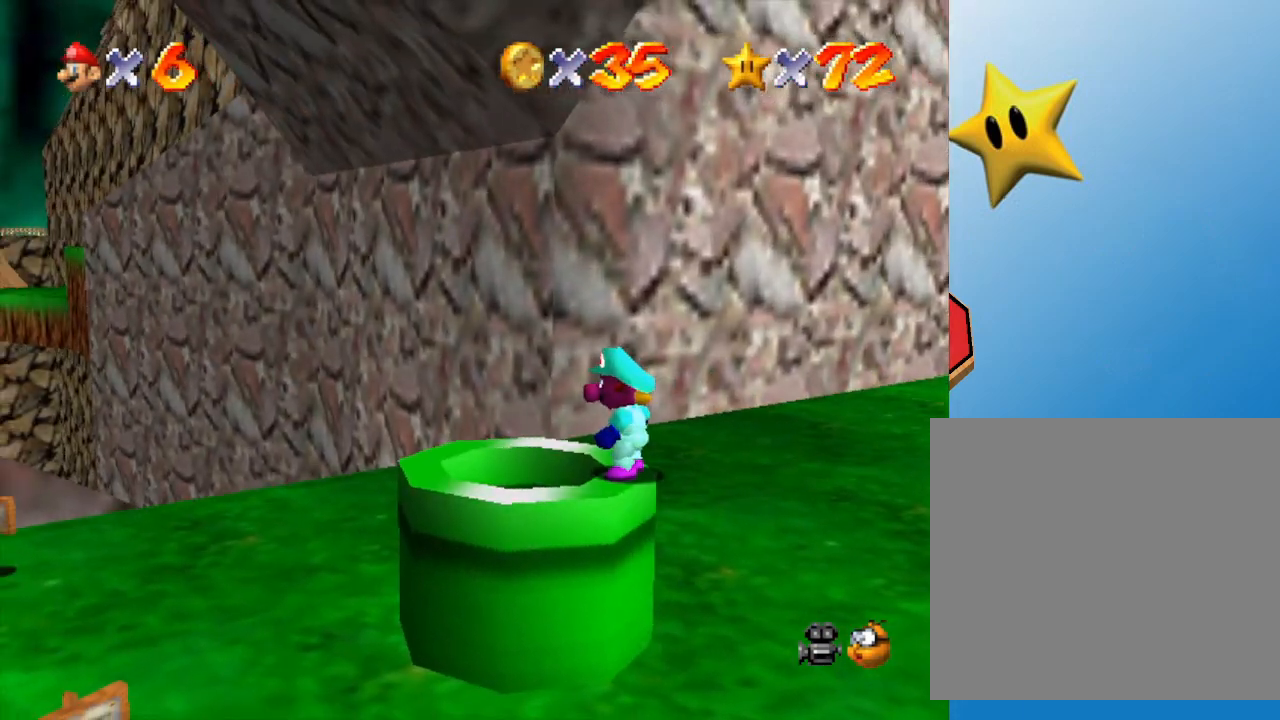
{"buttons": [], "left_stick": "center", "events": []}
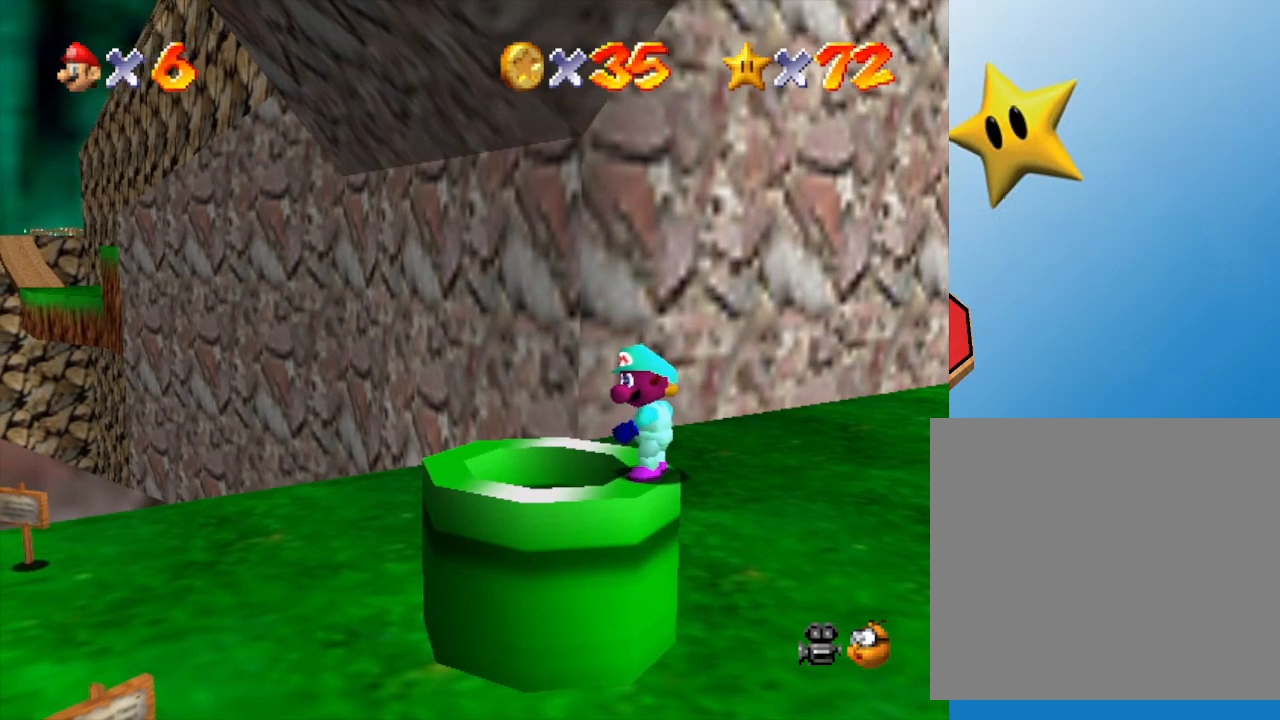
{"buttons": [], "left_stick": "up-right", "events": [[183, "left_stick", "right"], [383, "left_stick", "up-right"]]}
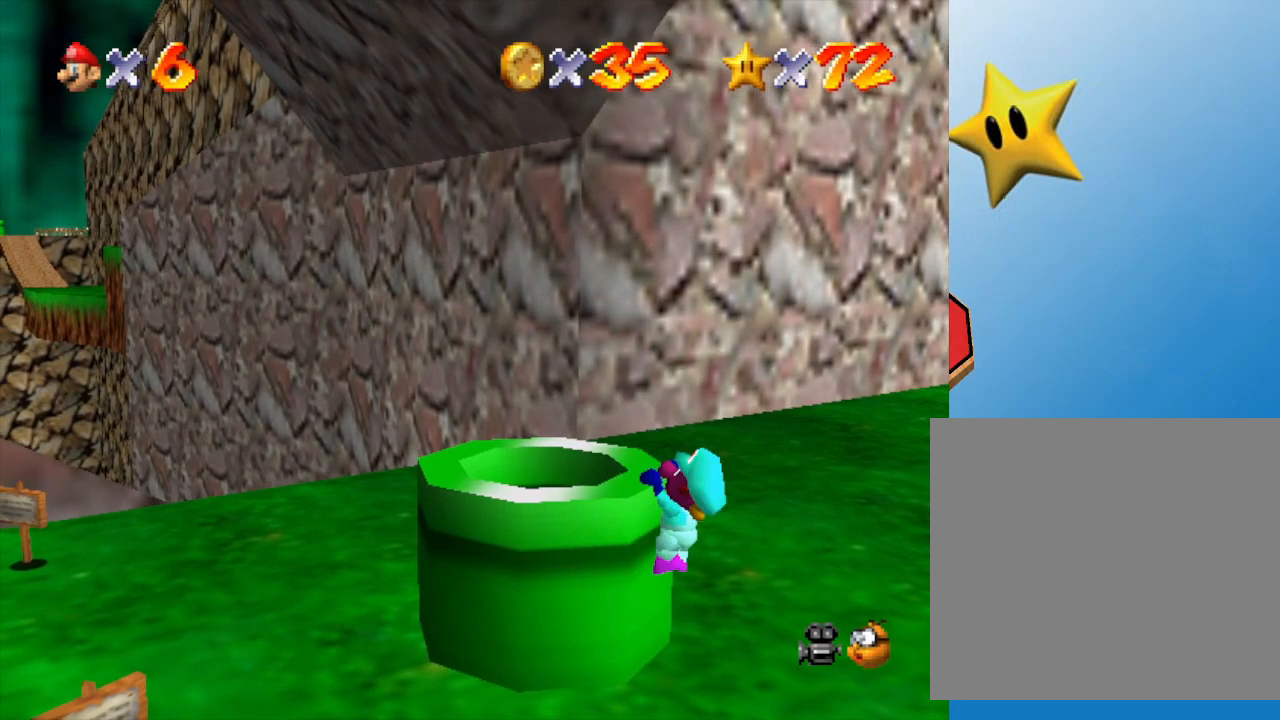
{"buttons": [], "left_stick": "up-right", "events": [[267, "A", "down"], [383, "A", "up"]]}
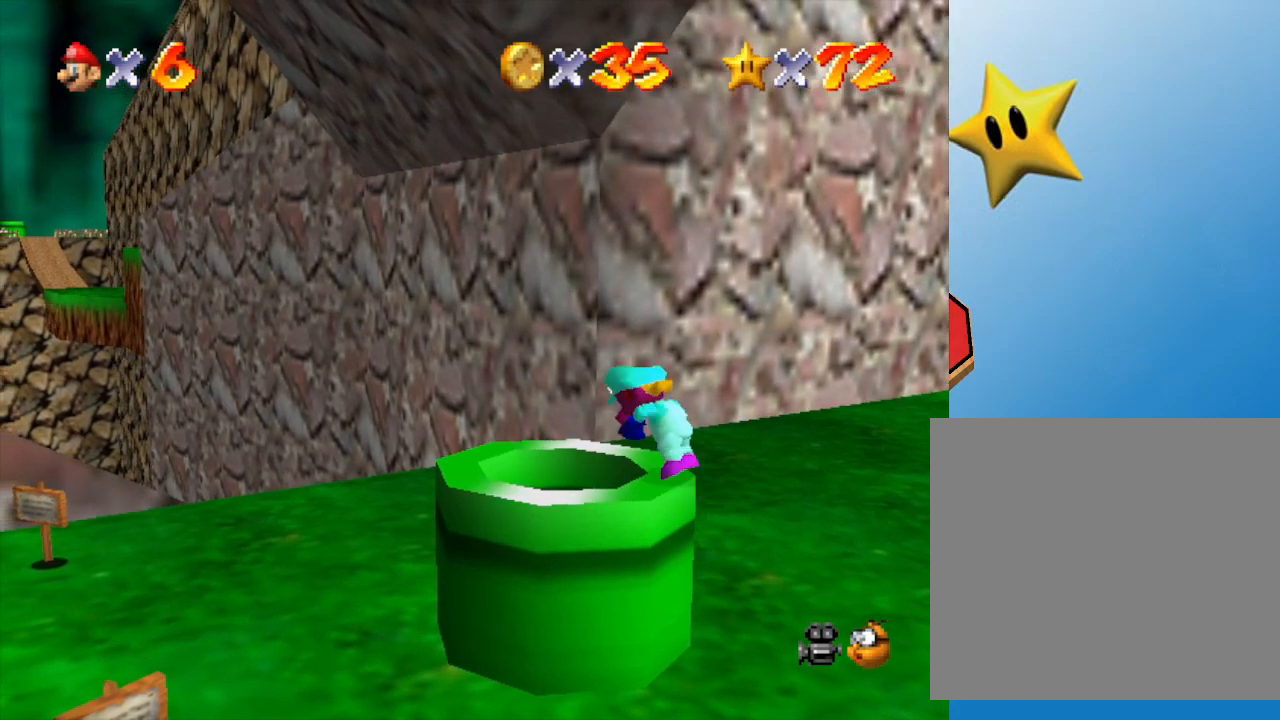
{"buttons": ["C_LEFT"], "left_stick": "center", "events": [[167, "left_stick", "center"], [500, "C_LEFT", "down"]]}
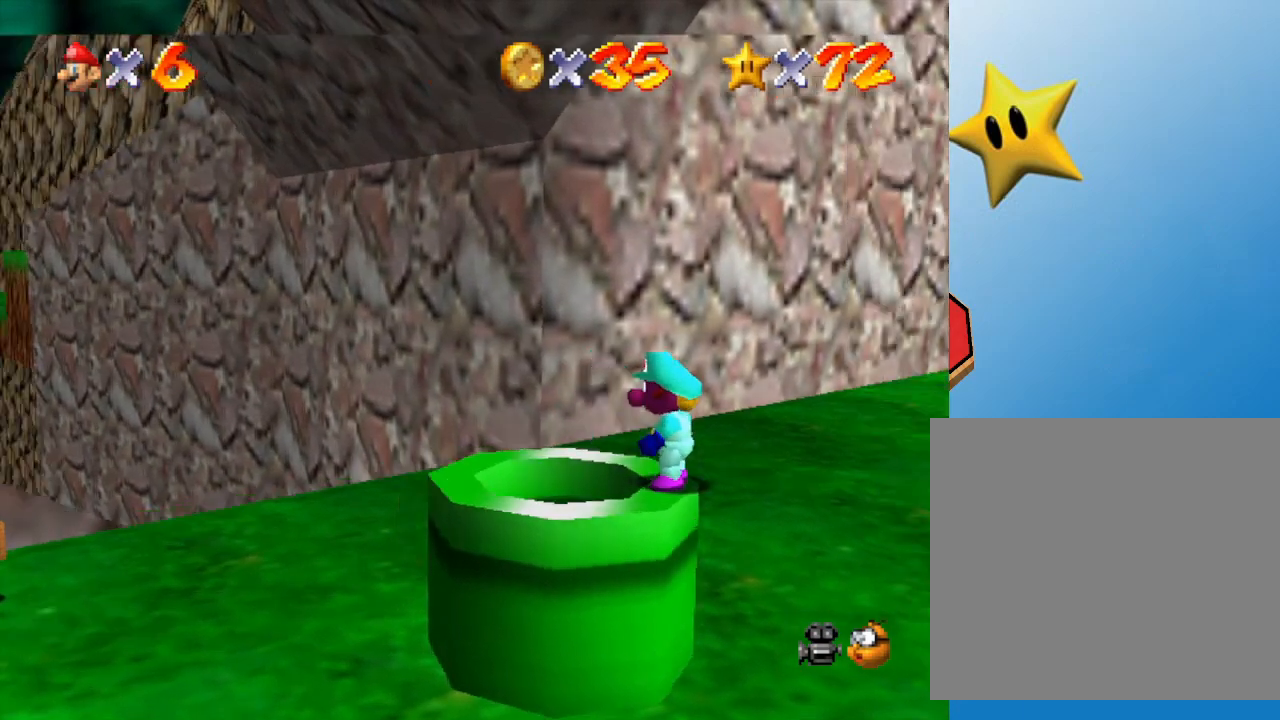
{"buttons": [], "left_stick": "center", "events": [[150, "C_LEFT", "up"]]}
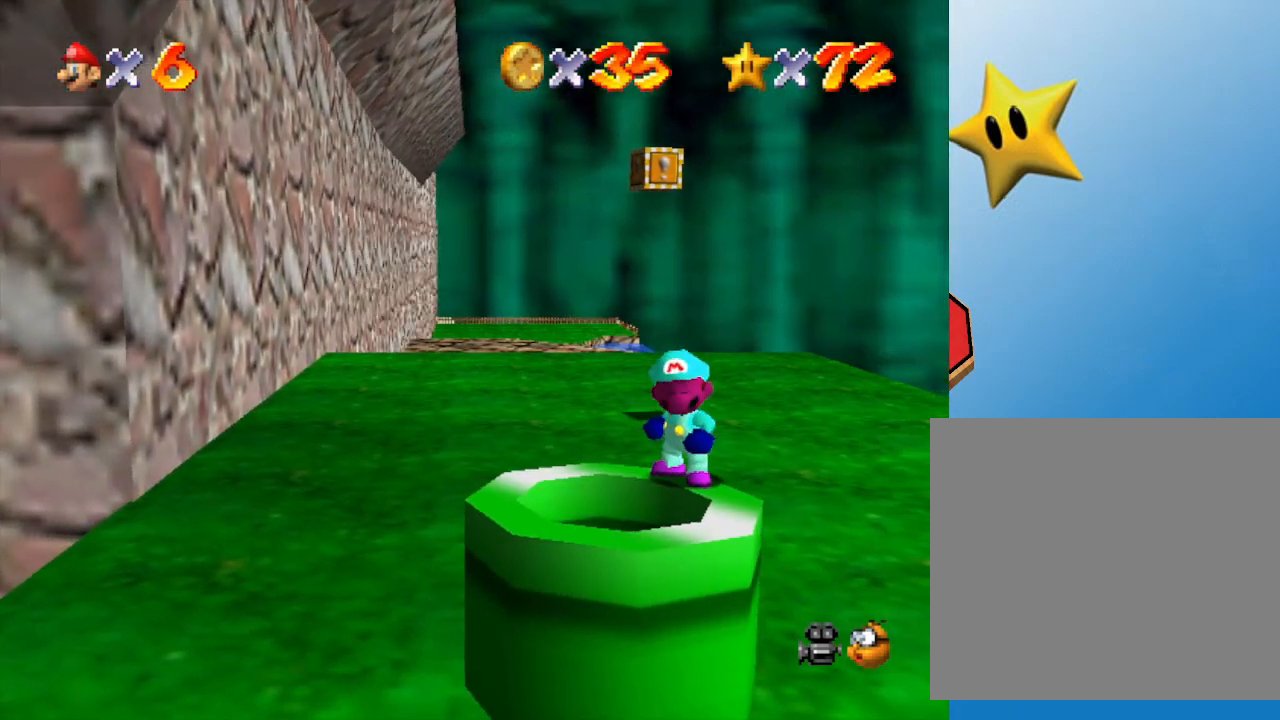
{"buttons": [], "left_stick": "center", "events": []}
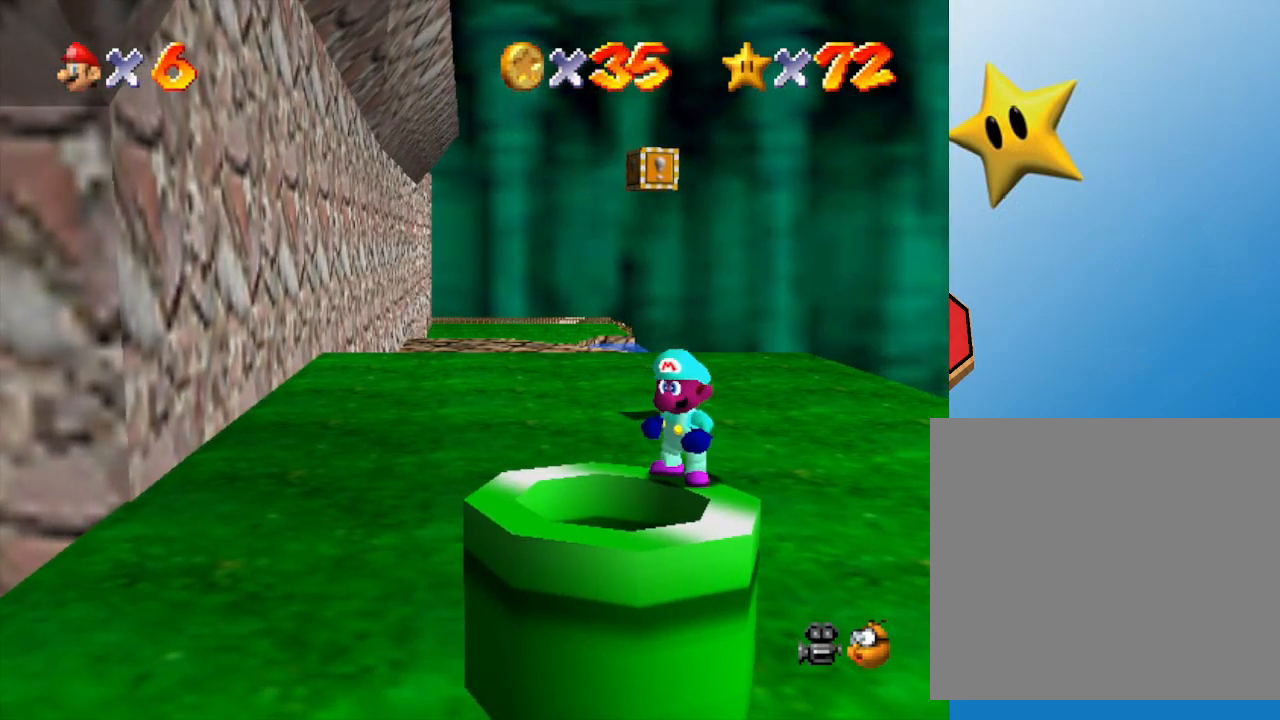
{"buttons": [], "left_stick": "center", "events": []}
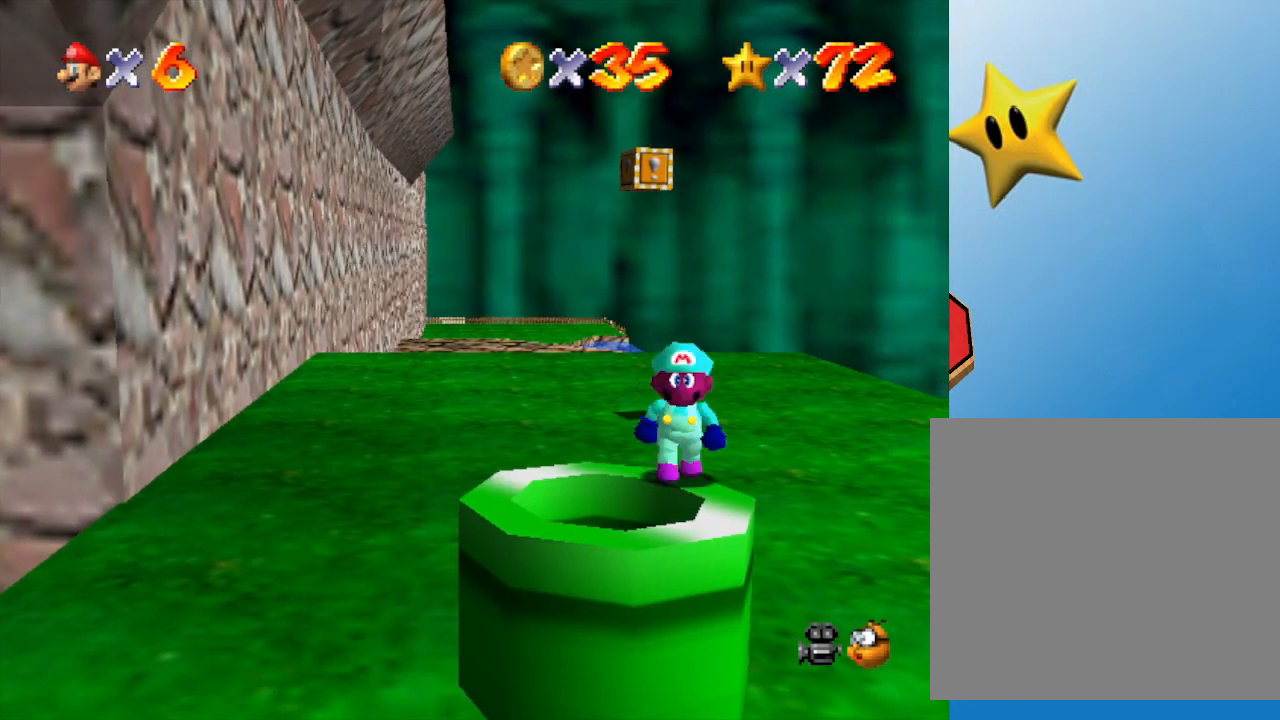
{"buttons": [], "left_stick": "center", "events": [[17, "left_stick", "down-left"], [317, "left_stick", "center"]]}
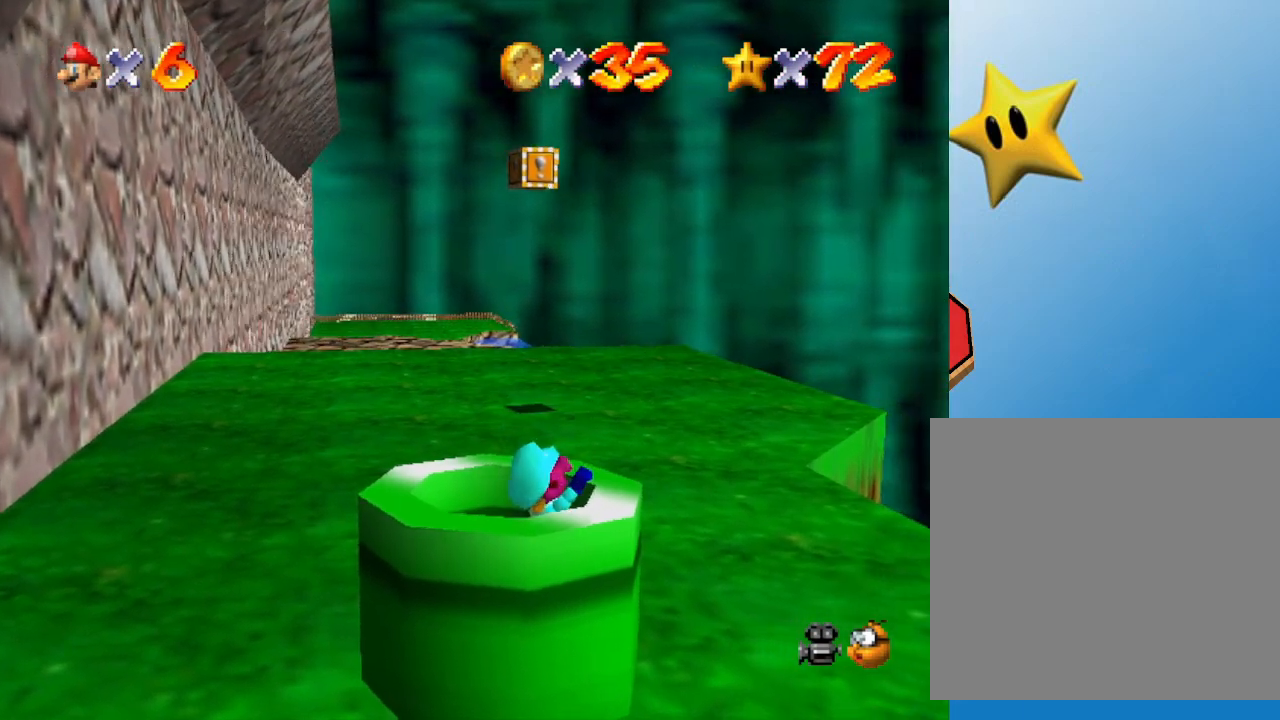
{"buttons": [], "left_stick": "center", "events": [[83, "left_stick", "down"], [250, "left_stick", "center"], [333, "left_stick", "down"], [483, "left_stick", "center"]]}
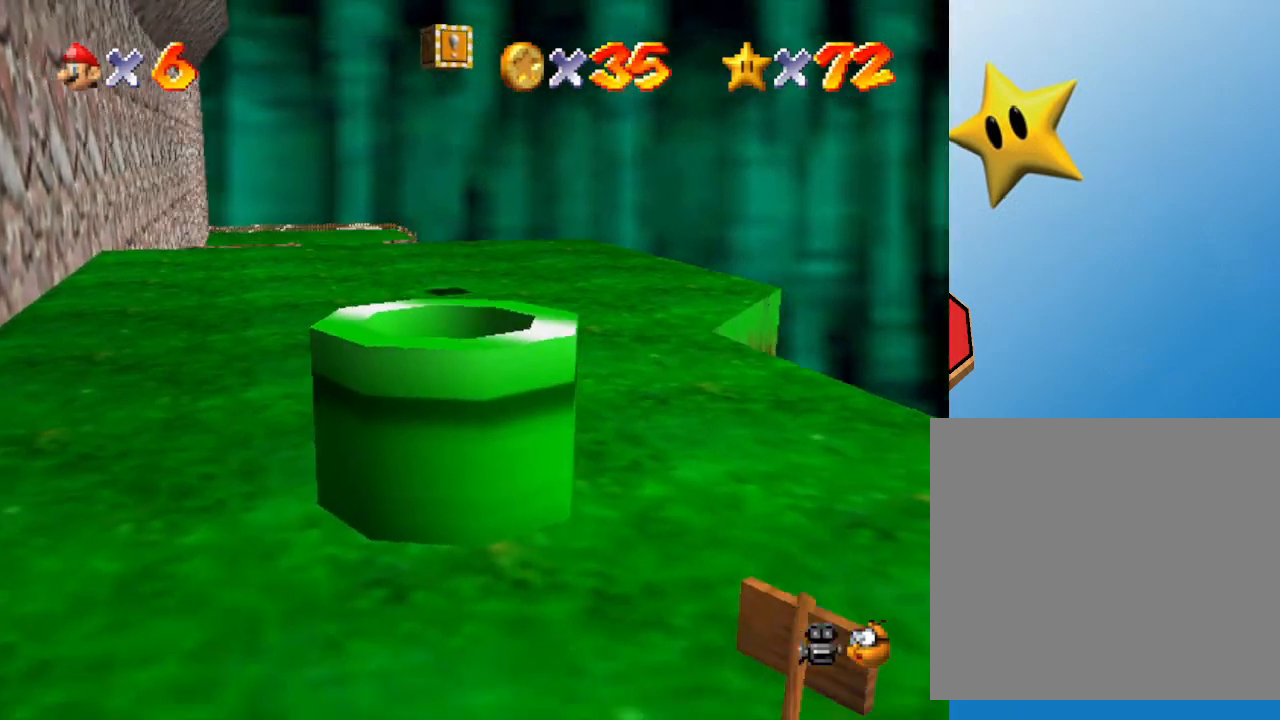
{"buttons": [], "left_stick": "center", "events": []}
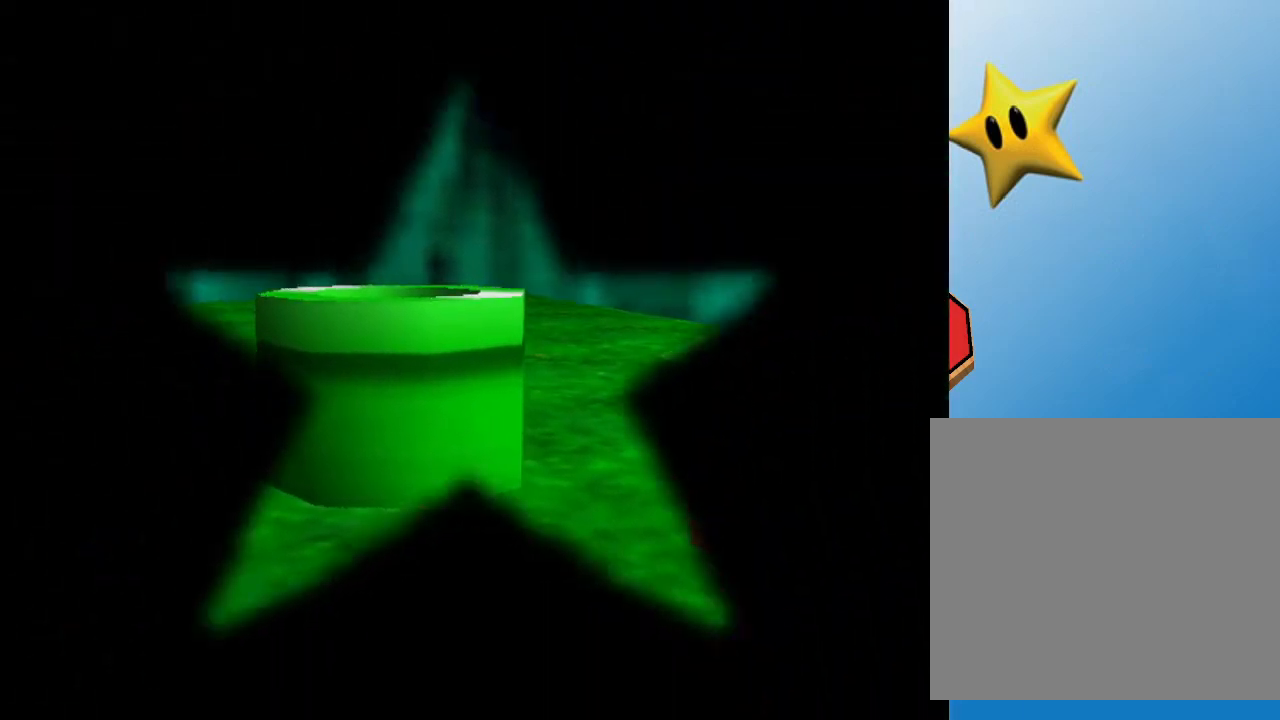
{"buttons": [], "left_stick": "center", "events": []}
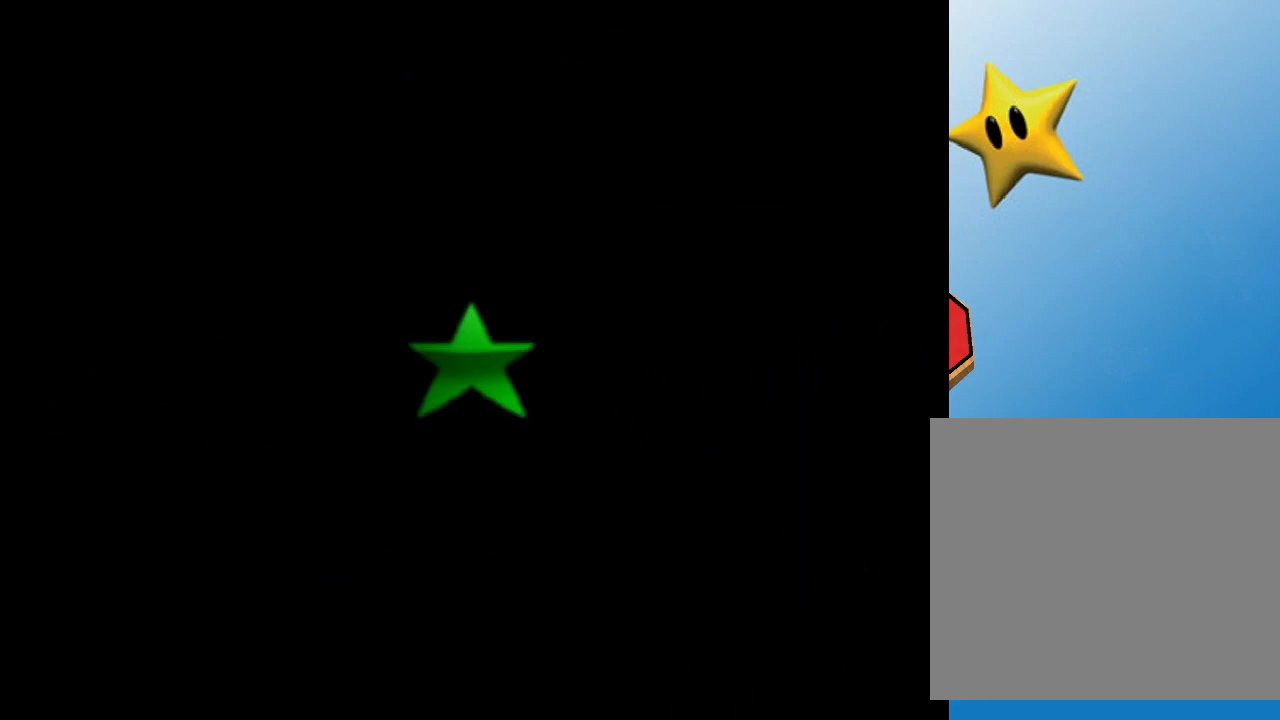
{"buttons": [], "left_stick": "center", "events": []}
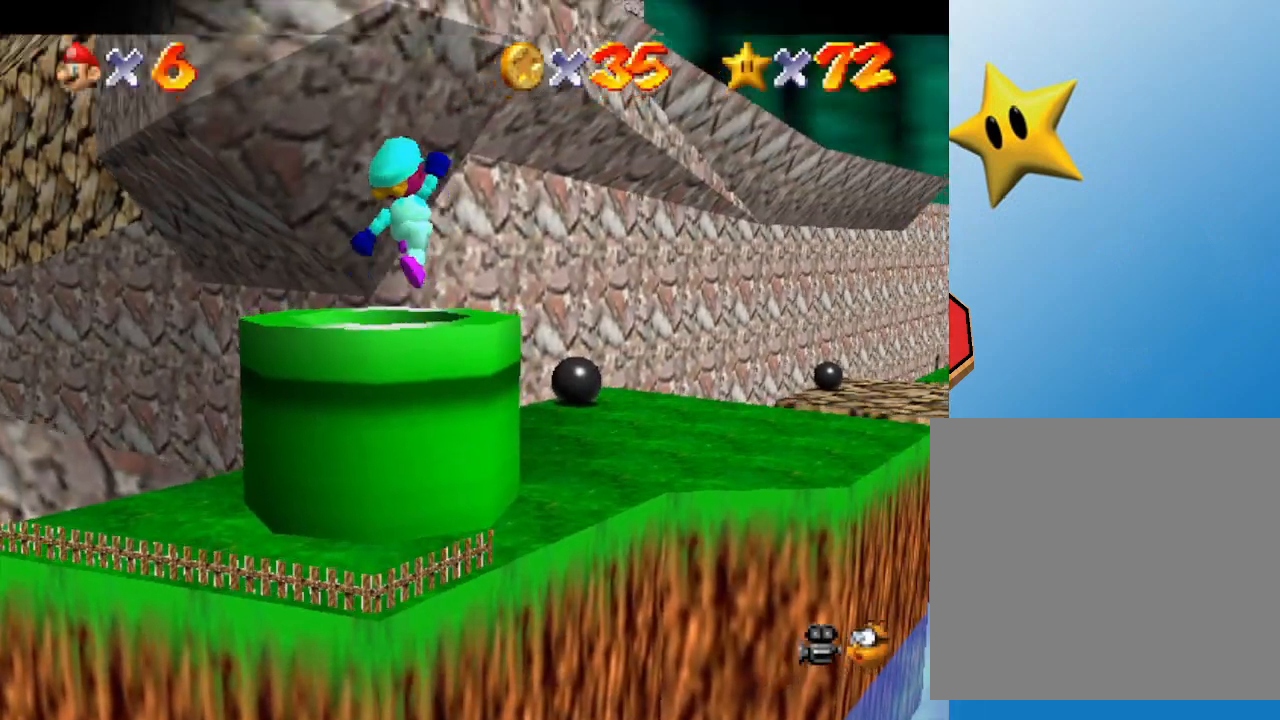
{"buttons": [], "left_stick": "center", "events": []}
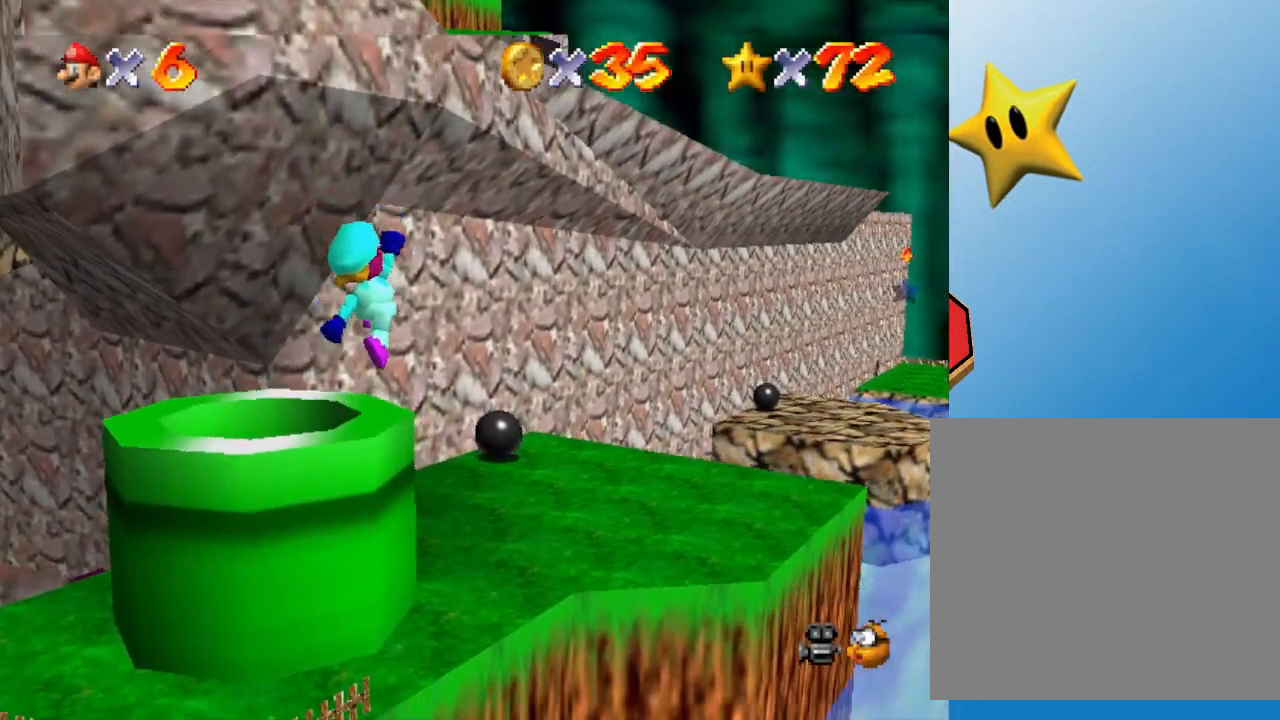
{"buttons": ["A"], "left_stick": "center", "events": [[367, "A", "down"]]}
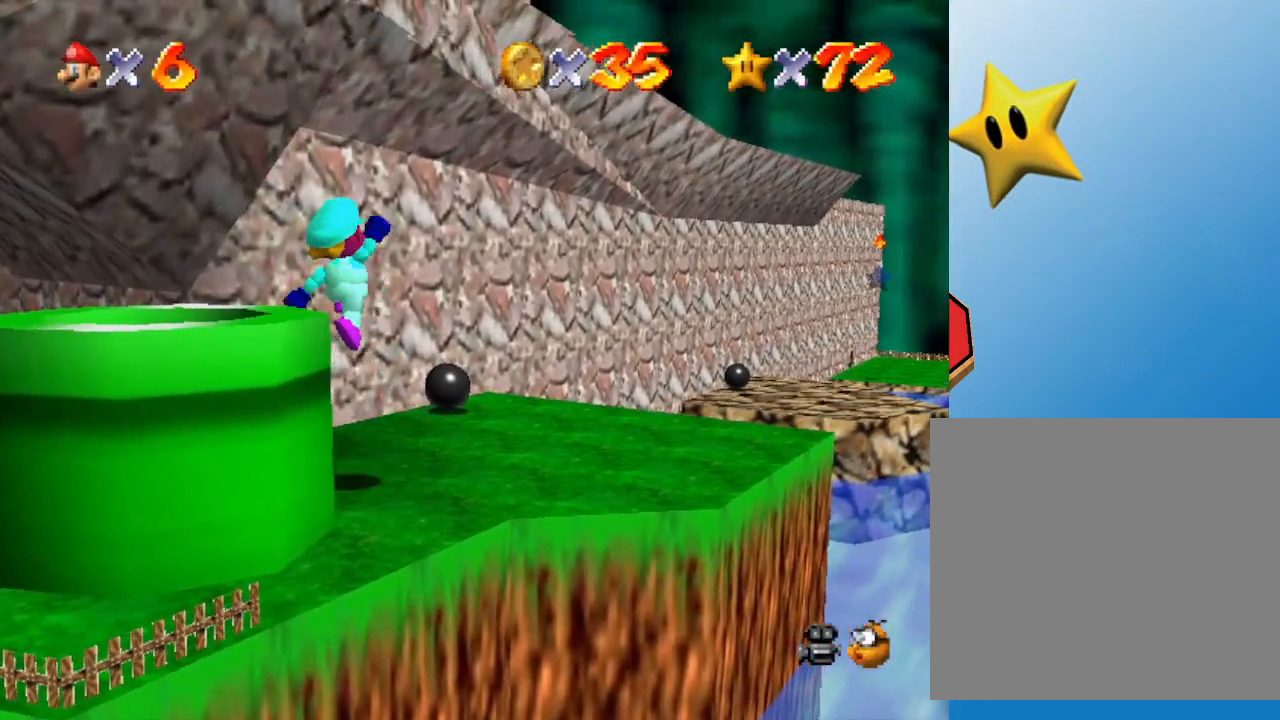
{"buttons": [], "left_stick": "center", "events": [[117, "A", "up"]]}
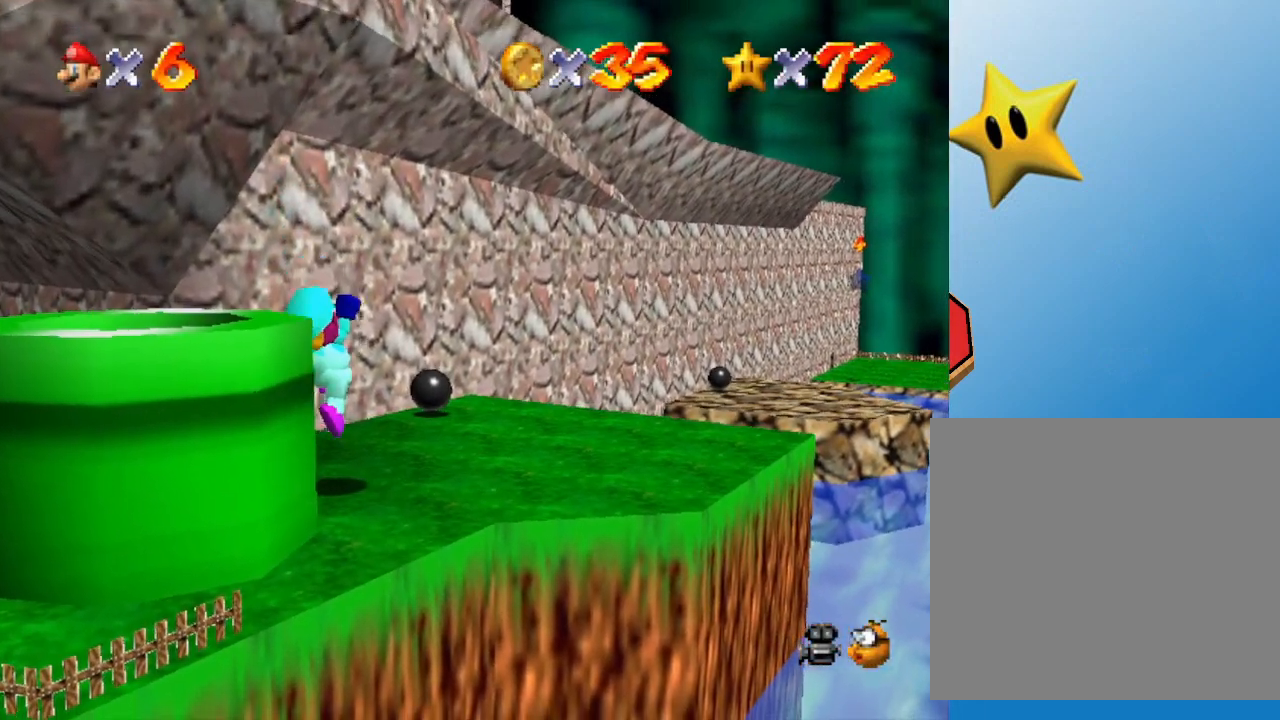
{"buttons": ["A"], "left_stick": "down", "events": [[167, "A", "down"], [200, "left_stick", "down"]]}
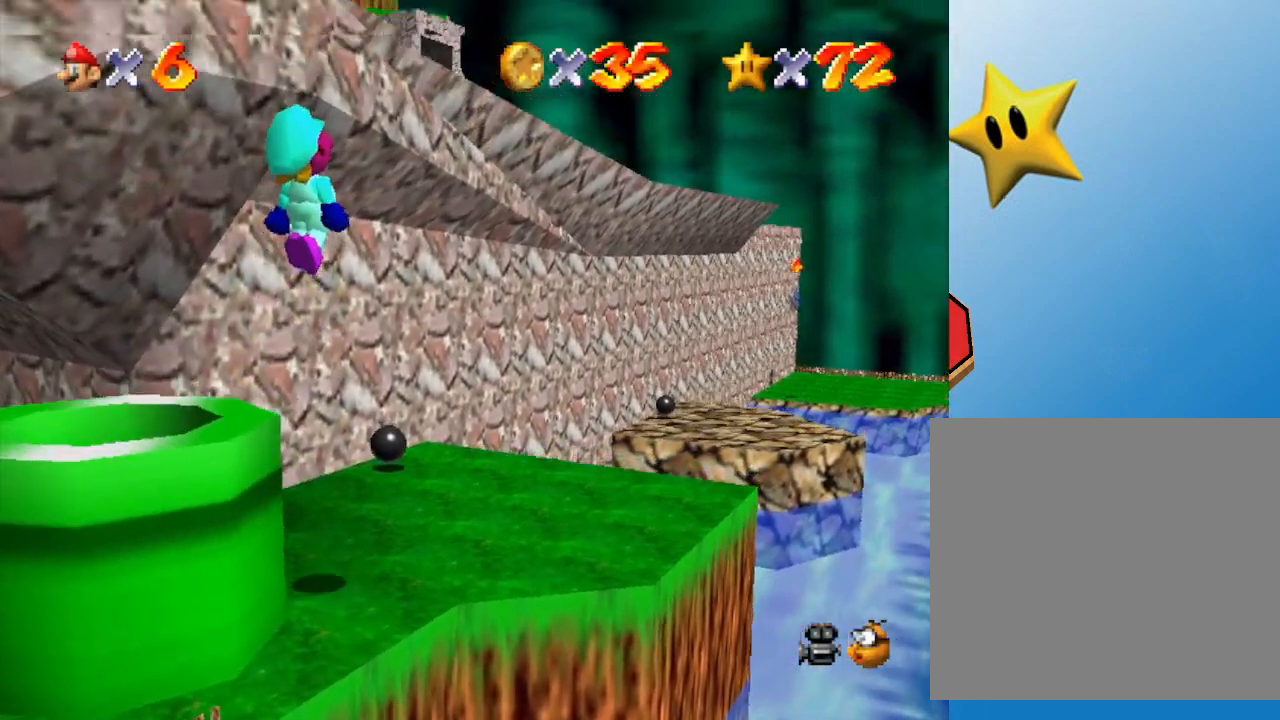
{"buttons": [], "left_stick": "center", "events": [[67, "A", "up"], [67, "left_stick", "down-left"], [183, "left_stick", "left"], [317, "left_stick", "center"]]}
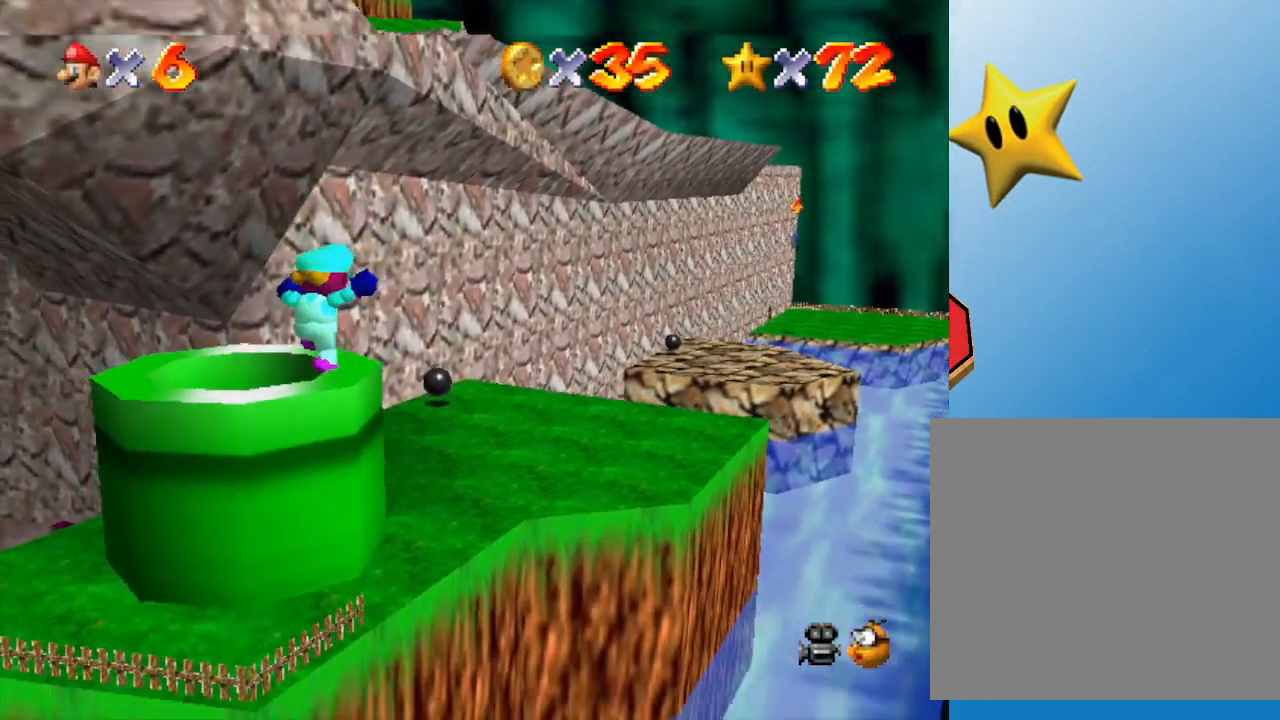
{"buttons": [], "left_stick": "up-right", "events": [[33, "A", "down"], [217, "left_stick", "right"], [283, "left_stick", "up-right"], [367, "A", "up"]]}
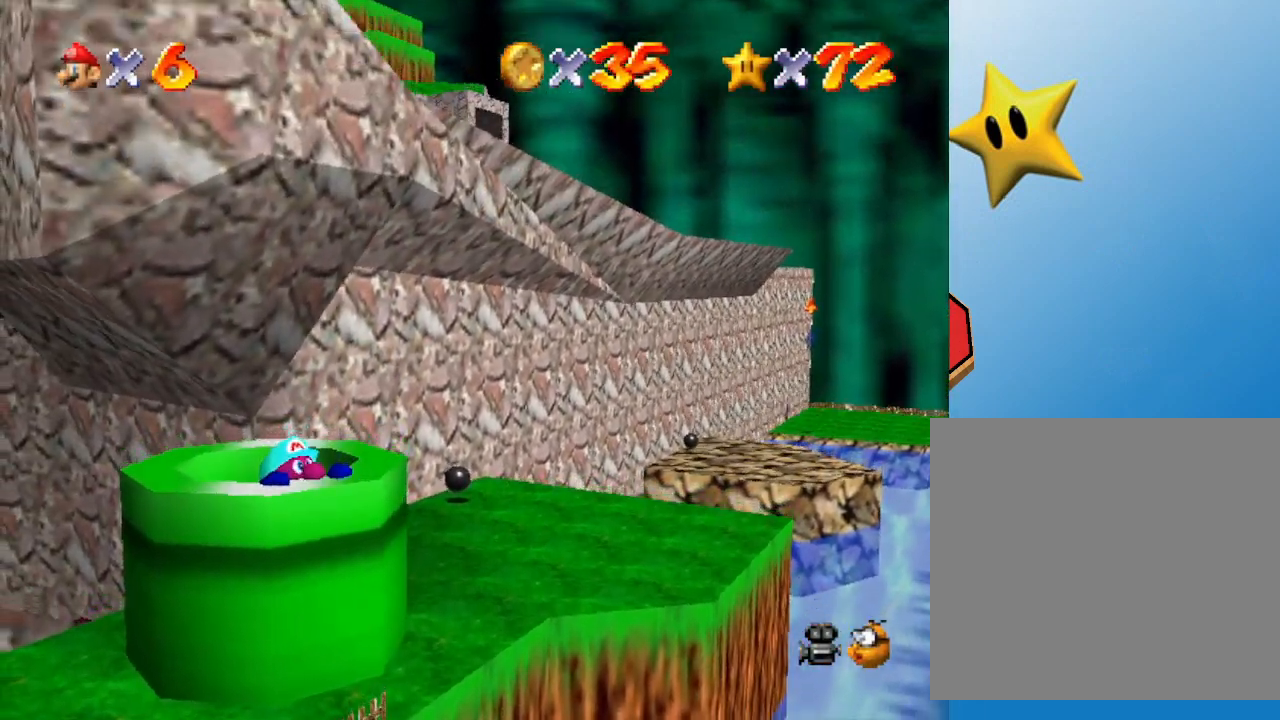
{"buttons": [], "left_stick": "center", "events": [[83, "A", "down"], [83, "left_stick", "center"], [233, "A", "up"]]}
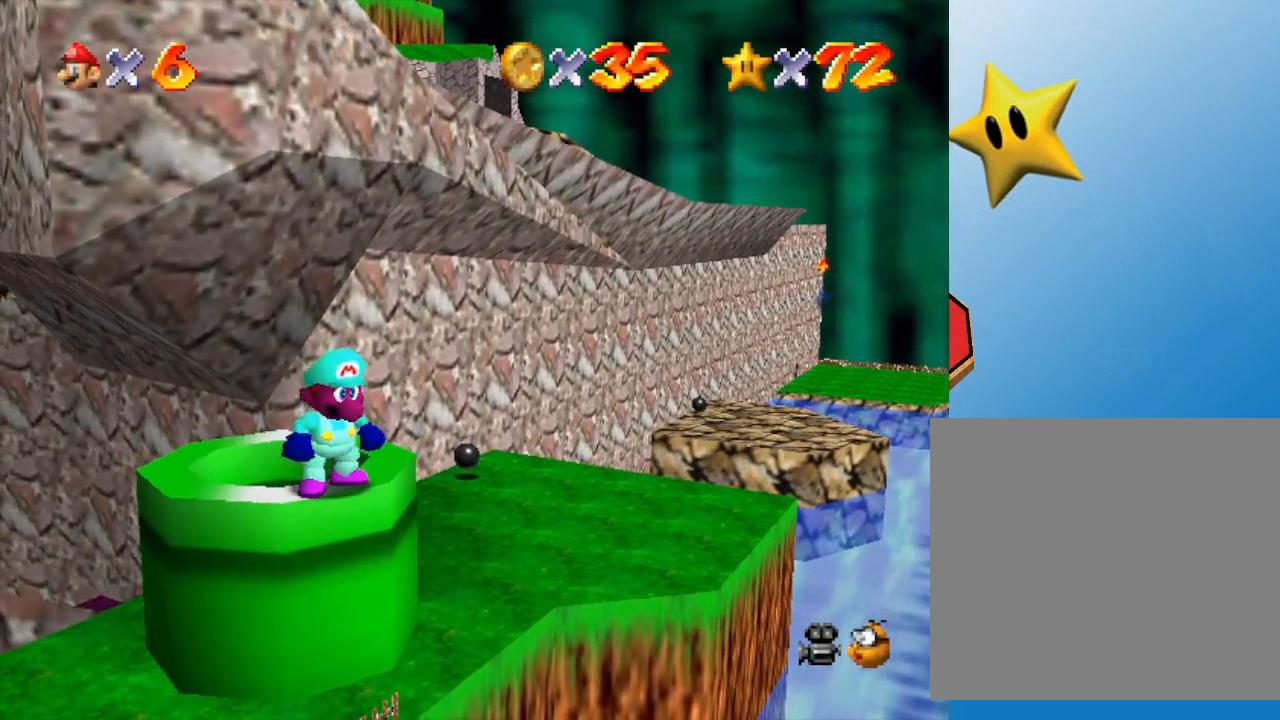
{"buttons": ["A"], "left_stick": "up-right", "events": [[233, "A", "down"], [333, "left_stick", "up-right"]]}
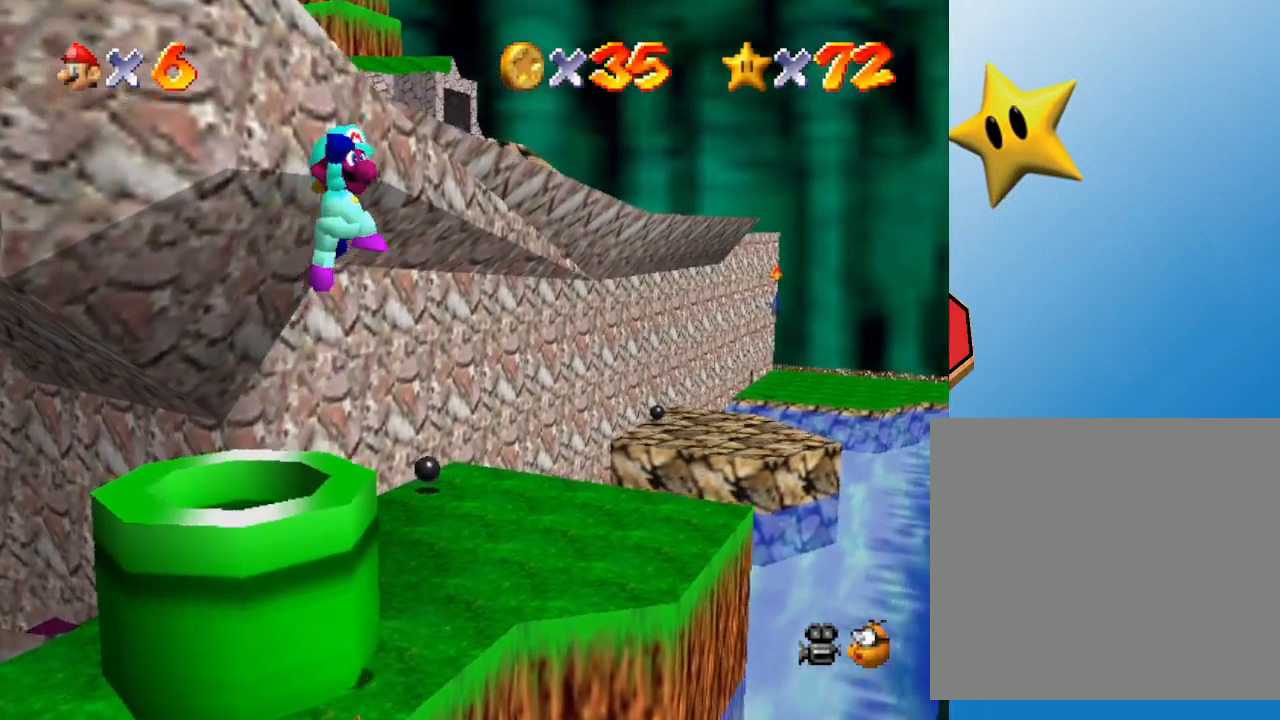
{"buttons": [], "left_stick": "center", "events": [[117, "left_stick", "up-left"], [183, "A", "up"], [183, "left_stick", "left"], [283, "left_stick", "center"]]}
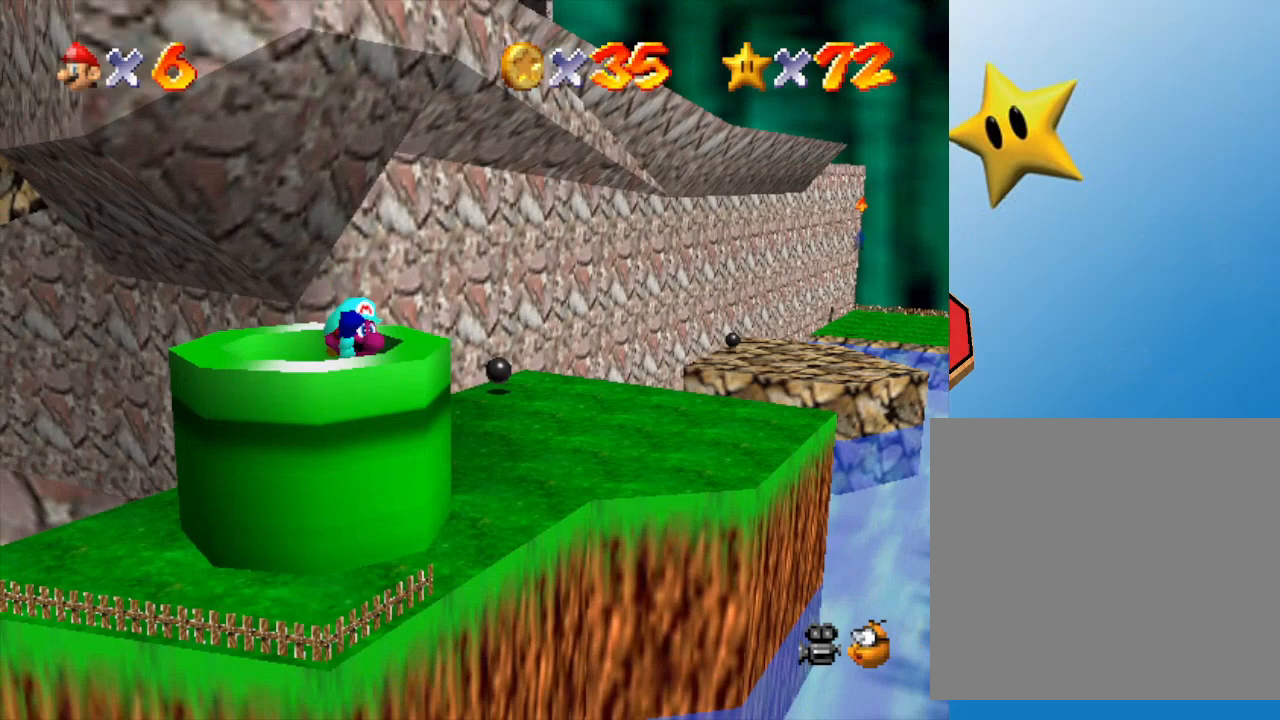
{"buttons": [], "left_stick": "center", "events": [[67, "A", "down"], [83, "left_stick", "right"], [150, "left_stick", "center"], [400, "A", "up"]]}
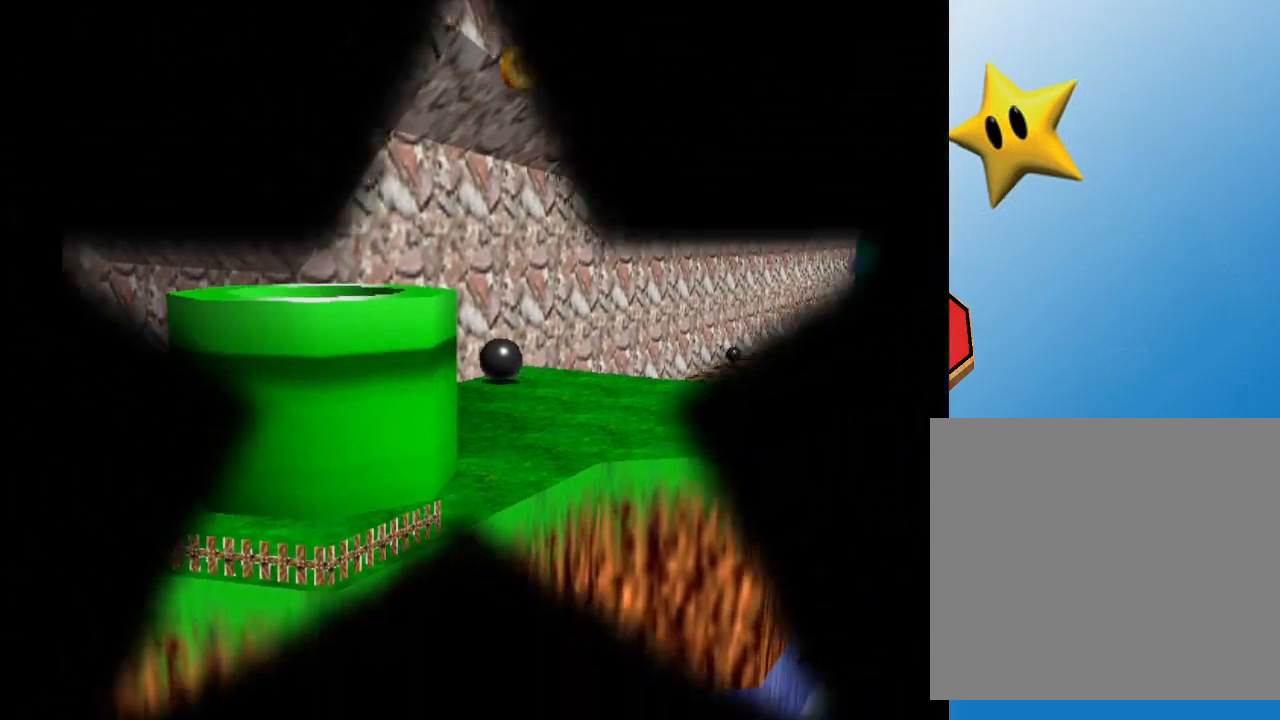
{"buttons": [], "left_stick": "center", "events": []}
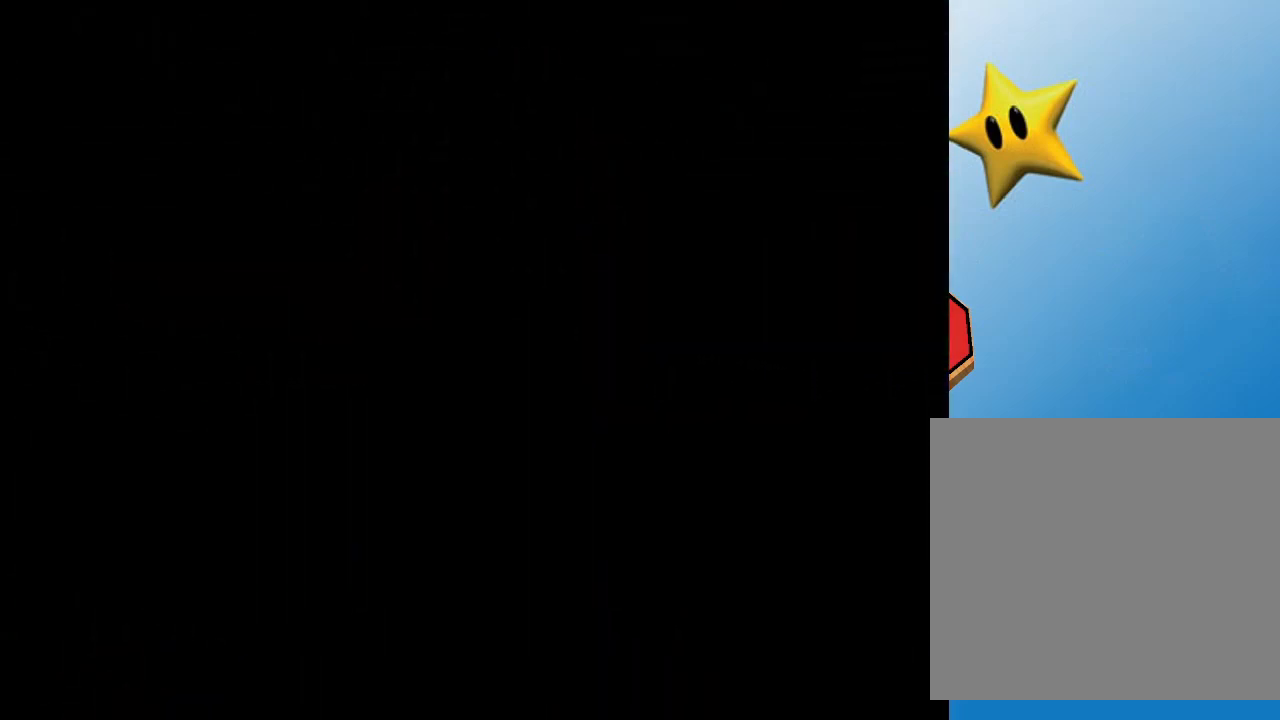
{"buttons": [], "left_stick": "center", "events": []}
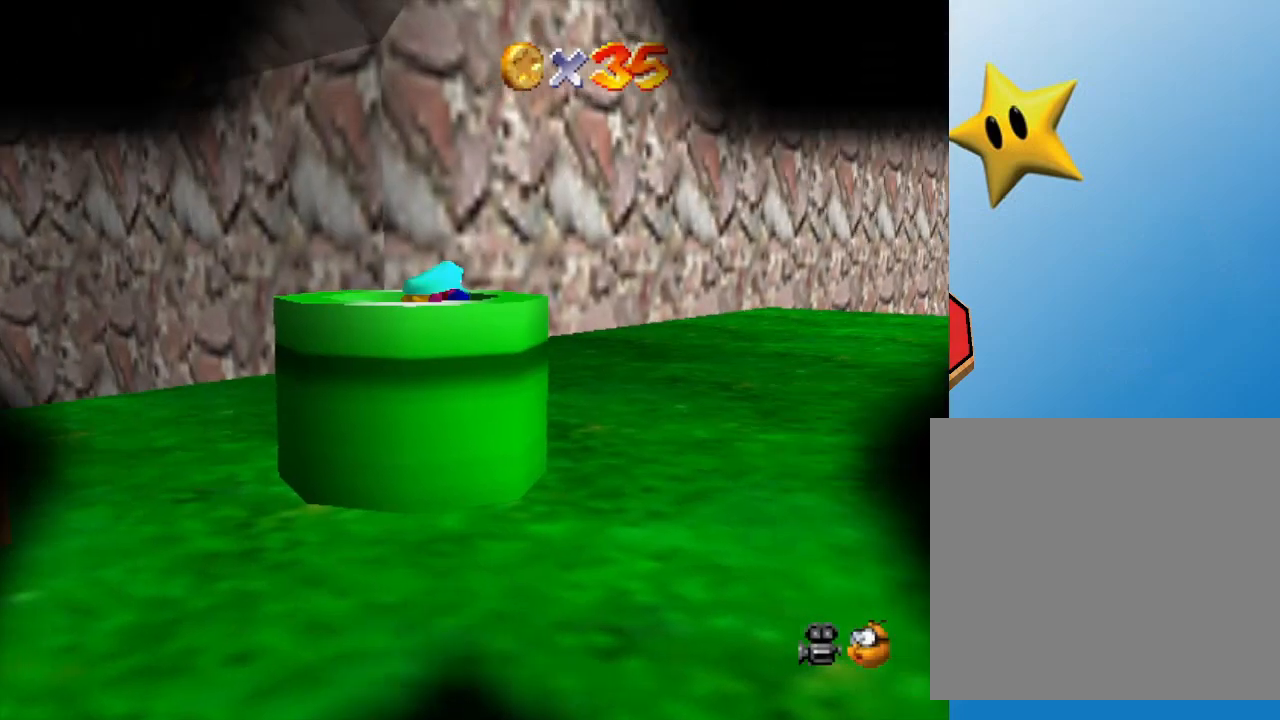
{"buttons": [], "left_stick": "center", "events": []}